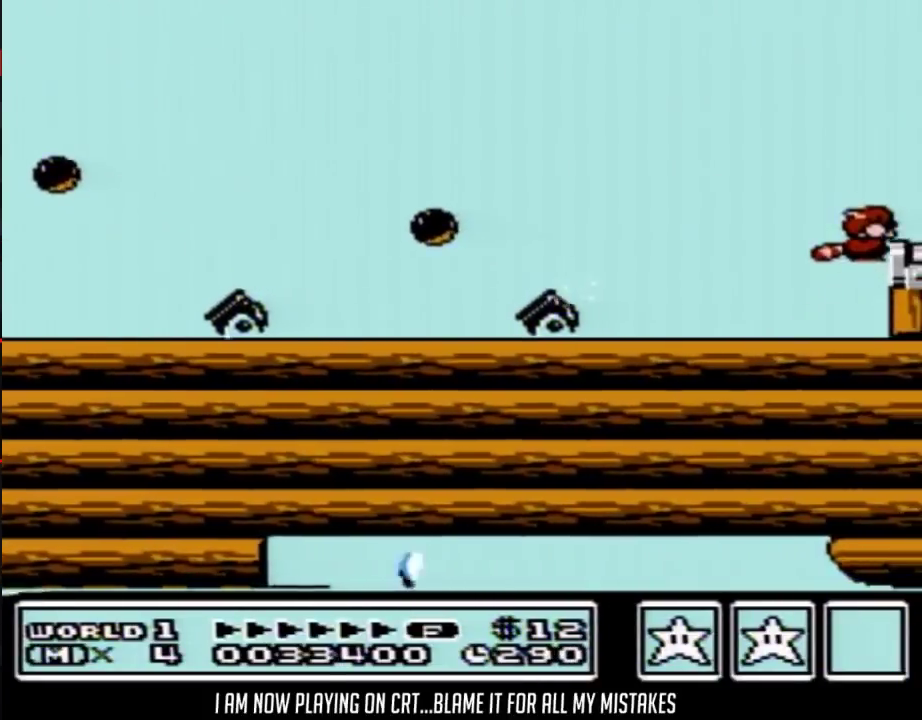
Gameplay with a controller (Nintendo layout); each line is a JSON object with the inputs held at the frame after it. "events" lists button and stick changes between this image and that frame as [ms after this image, input, new state], when the widget could be followed in between. Not read: L3 R3.
{"buttons": ["B", "DPAD_DOWN"]}
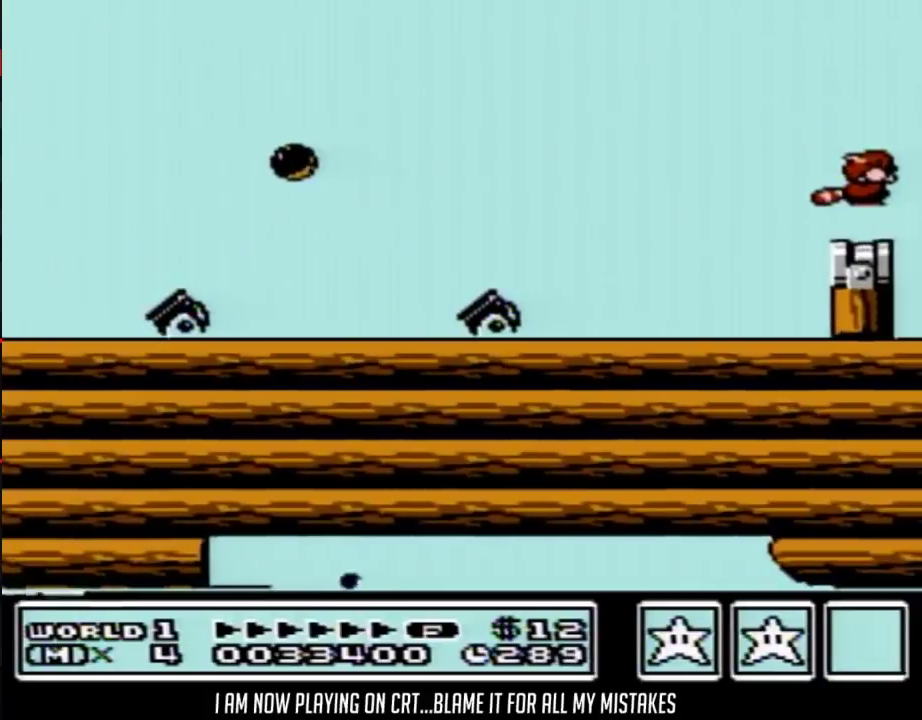
{"buttons": ["B", "DPAD_RIGHT"], "events": [[233, "DPAD_RIGHT", "down"], [267, "DPAD_DOWN", "up"]]}
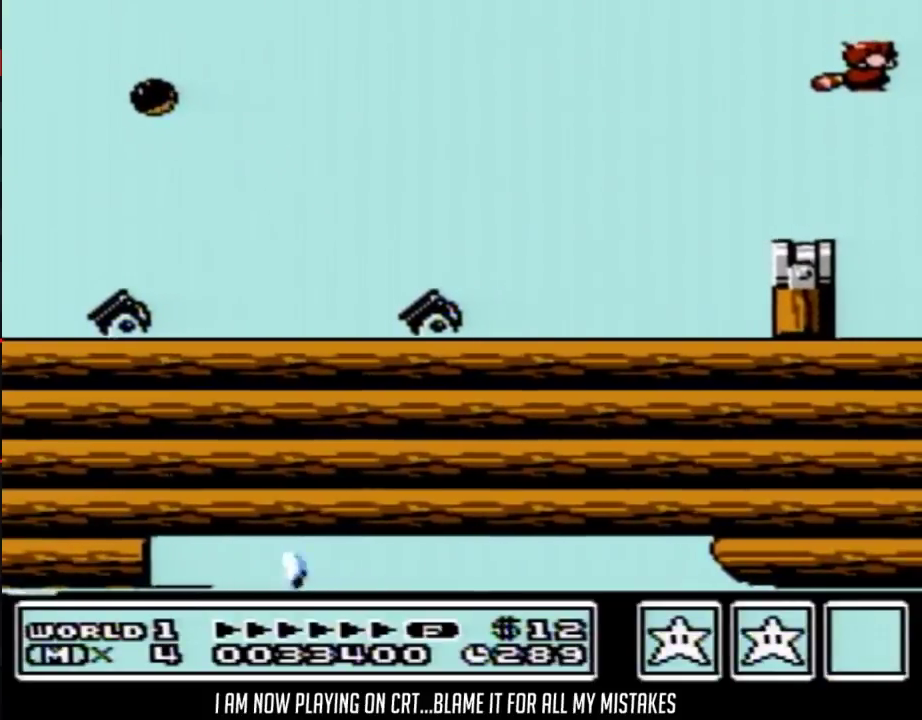
{"buttons": ["B", "DPAD_DOWN", "DPAD_RIGHT"], "events": [[500, "DPAD_DOWN", "down"]]}
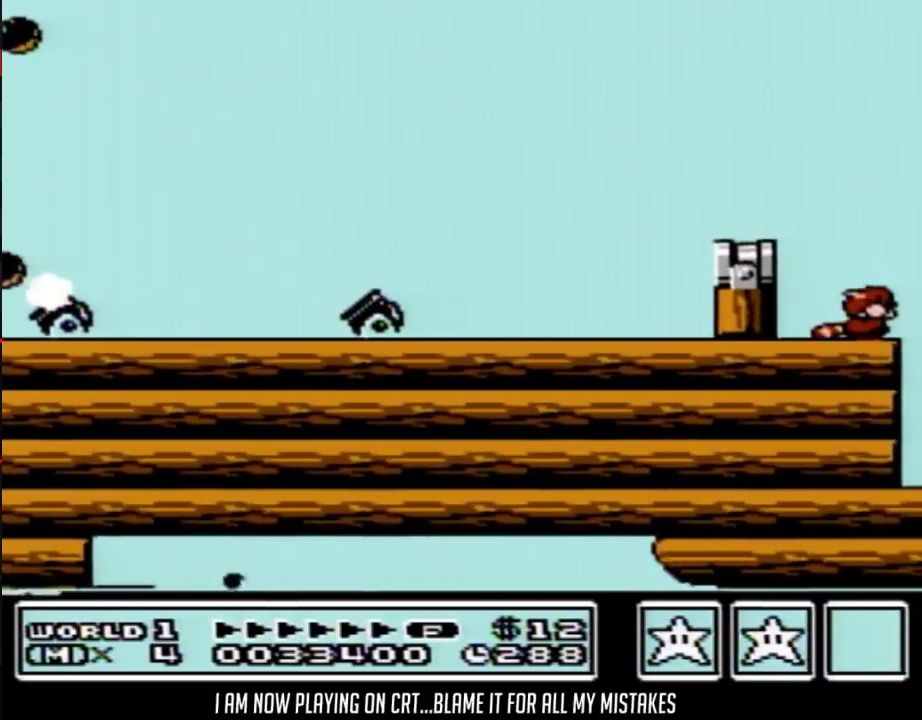
{"buttons": ["B", "DPAD_RIGHT"], "events": [[17, "DPAD_RIGHT", "up"], [117, "DPAD_RIGHT", "down"], [217, "DPAD_DOWN", "up"]]}
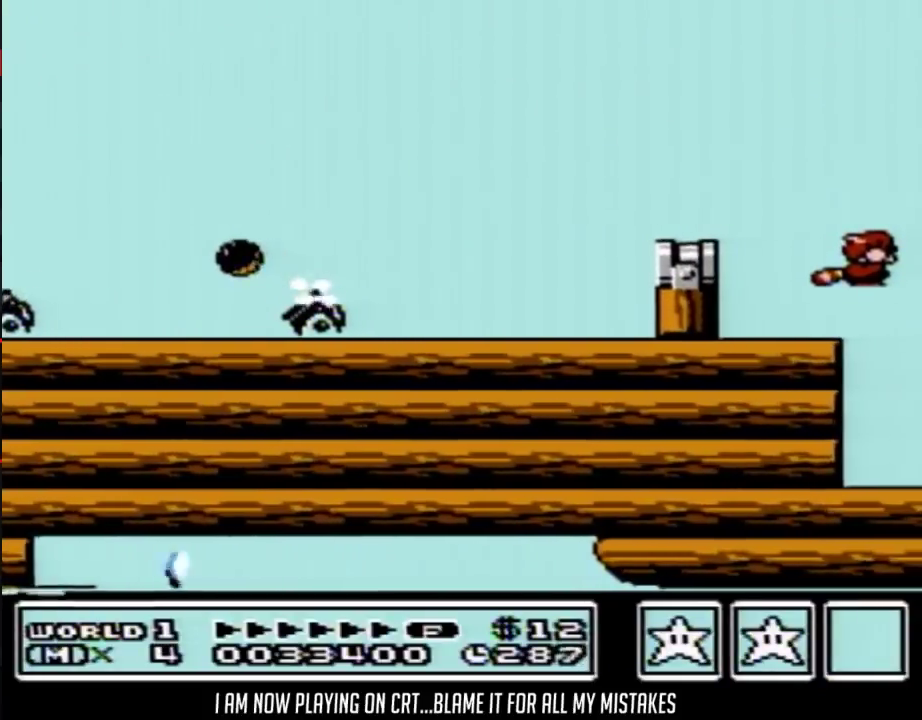
{"buttons": ["B", "DPAD_DOWN"], "events": [[467, "DPAD_DOWN", "down"], [467, "DPAD_RIGHT", "up"]]}
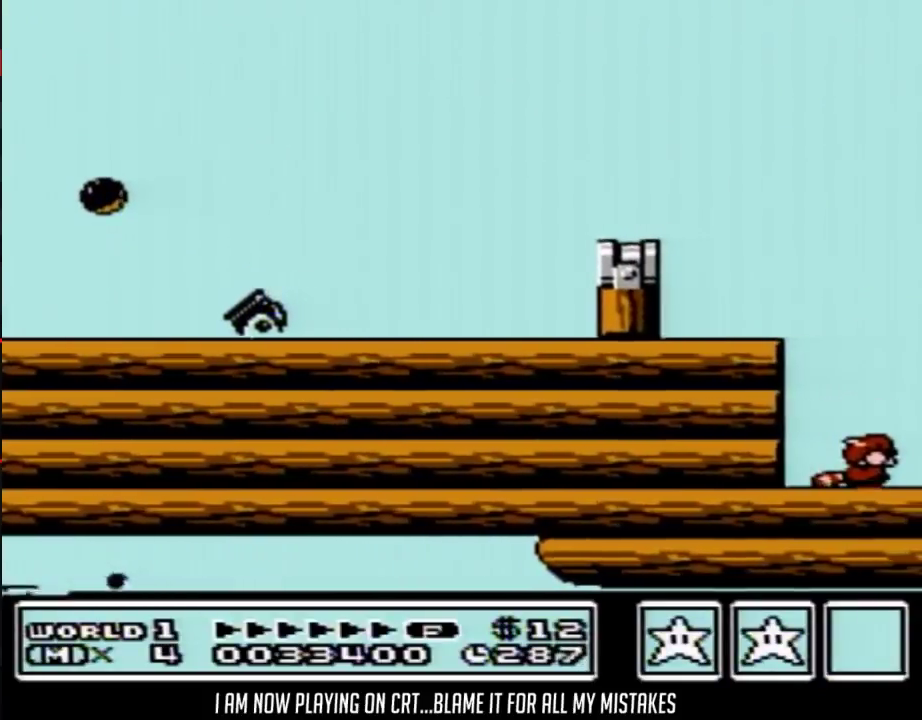
{"buttons": ["B", "DPAD_DOWN"], "events": []}
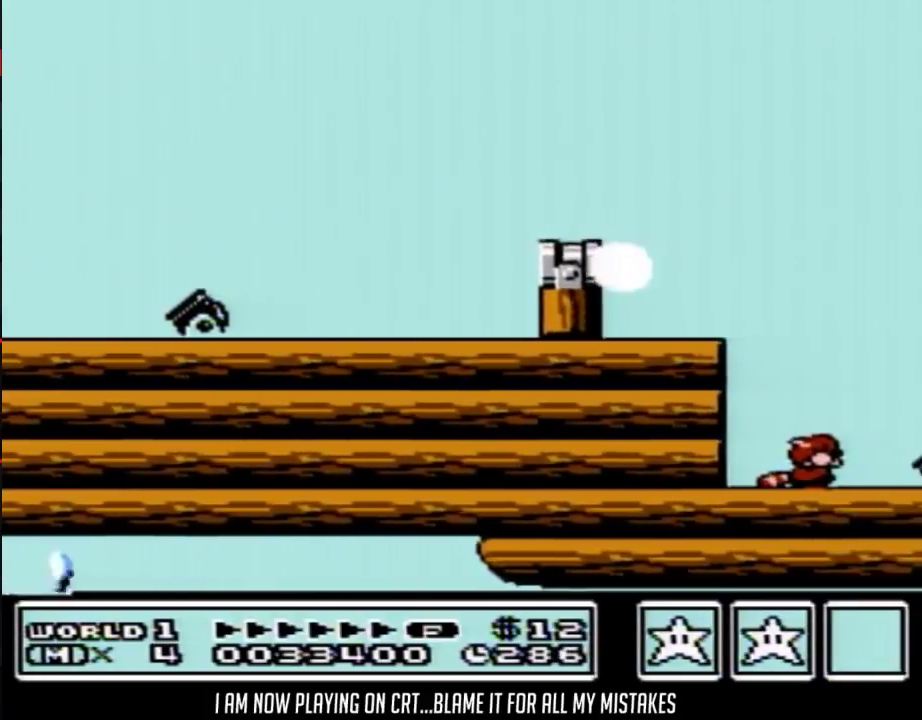
{"buttons": ["B", "DPAD_DOWN"], "events": []}
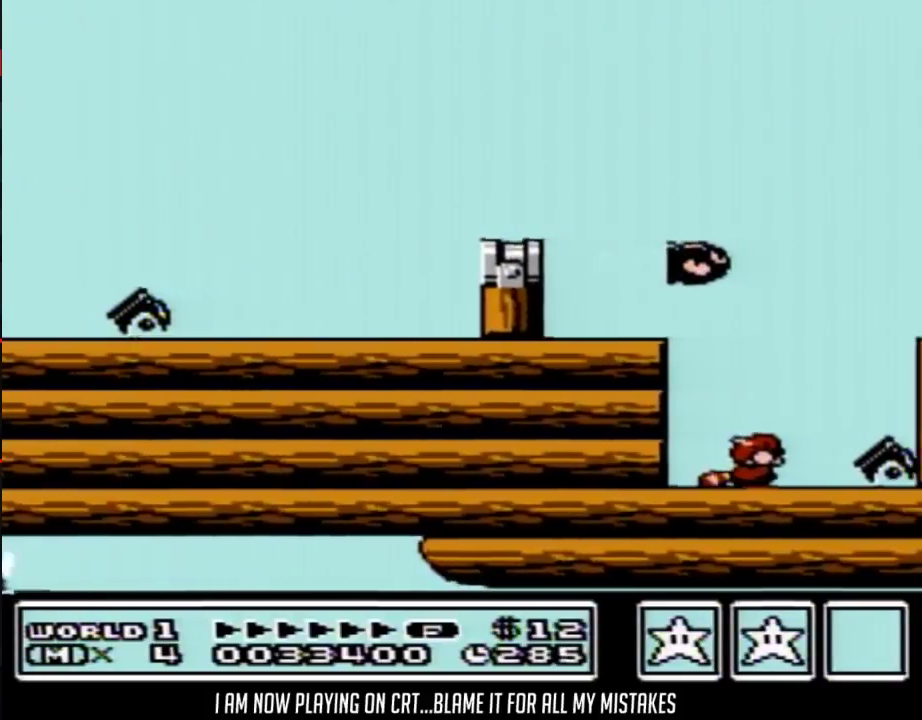
{"buttons": ["B", "DPAD_DOWN"], "events": []}
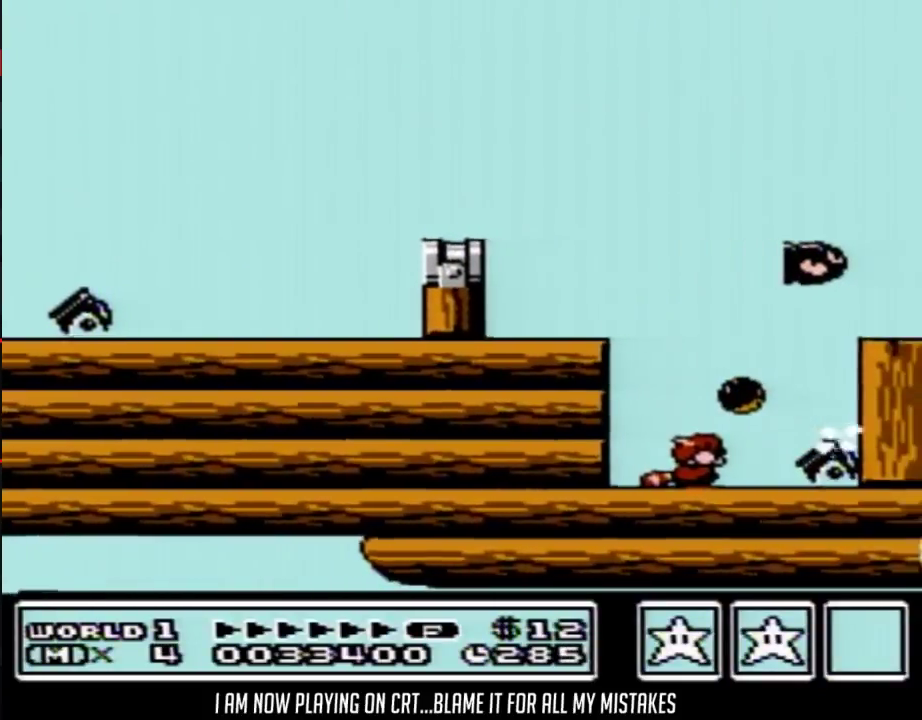
{"buttons": ["A", "B", "DPAD_RIGHT"]}
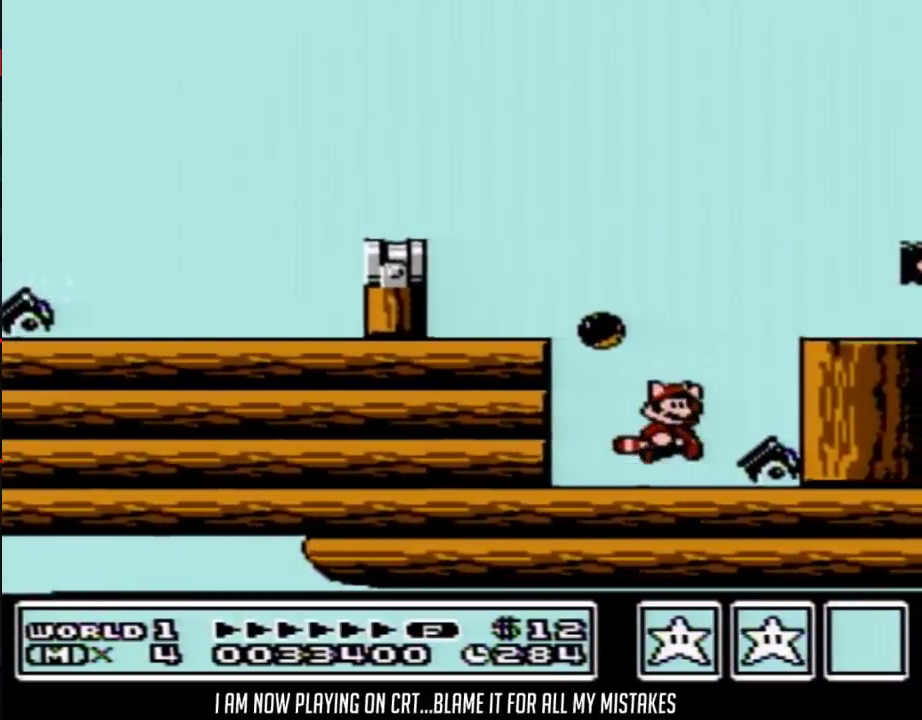
{"buttons": ["B", "DPAD_RIGHT"]}
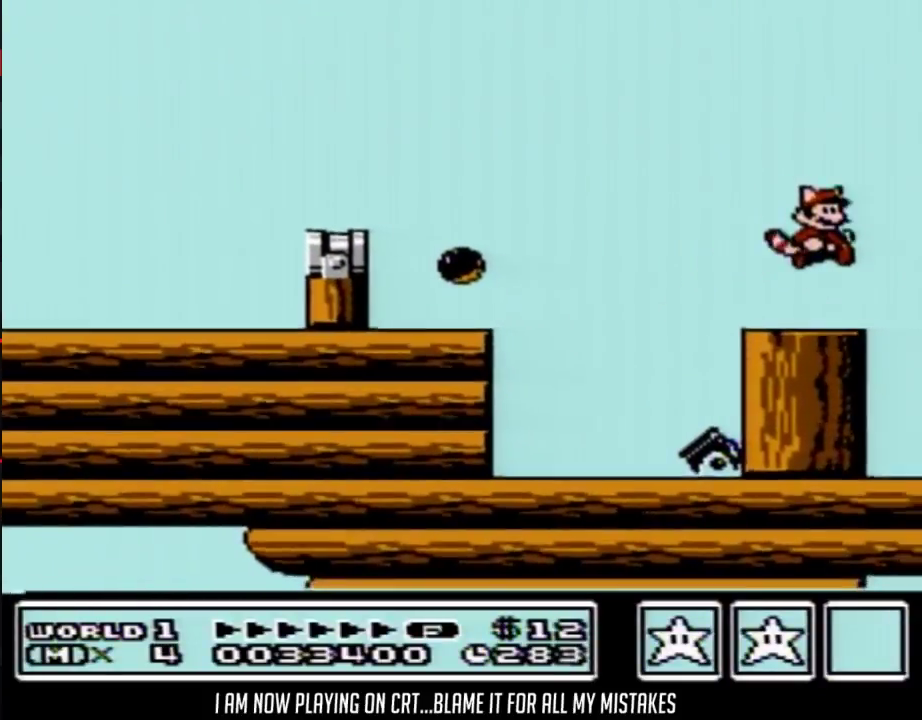
{"buttons": ["B", "DPAD_RIGHT"], "events": [[17, "DPAD_RIGHT", "up"], [217, "DPAD_RIGHT", "down"]]}
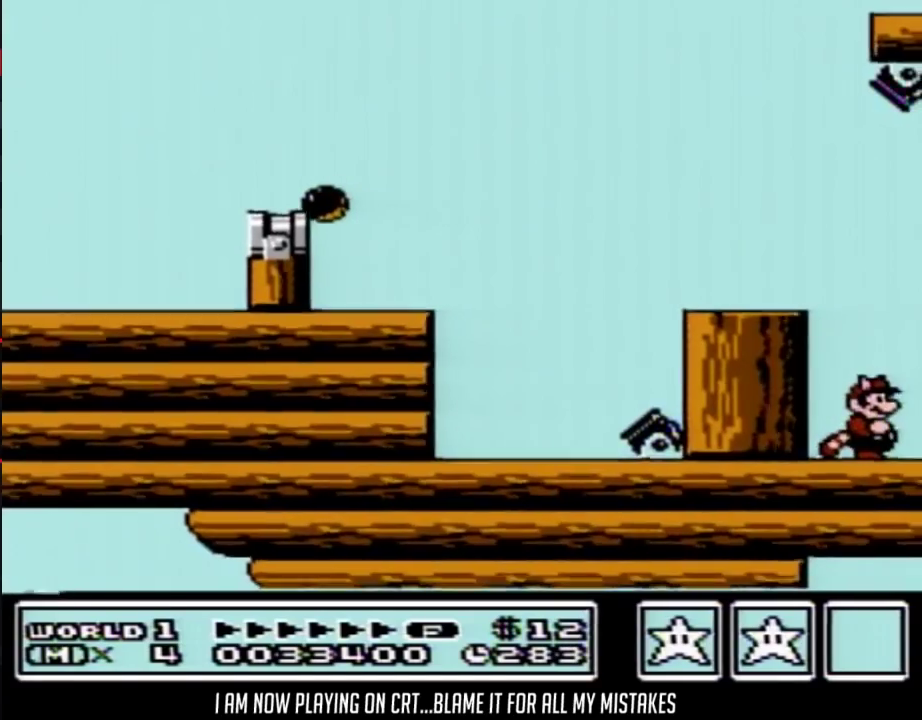
{"buttons": ["B", "DPAD_RIGHT"], "events": []}
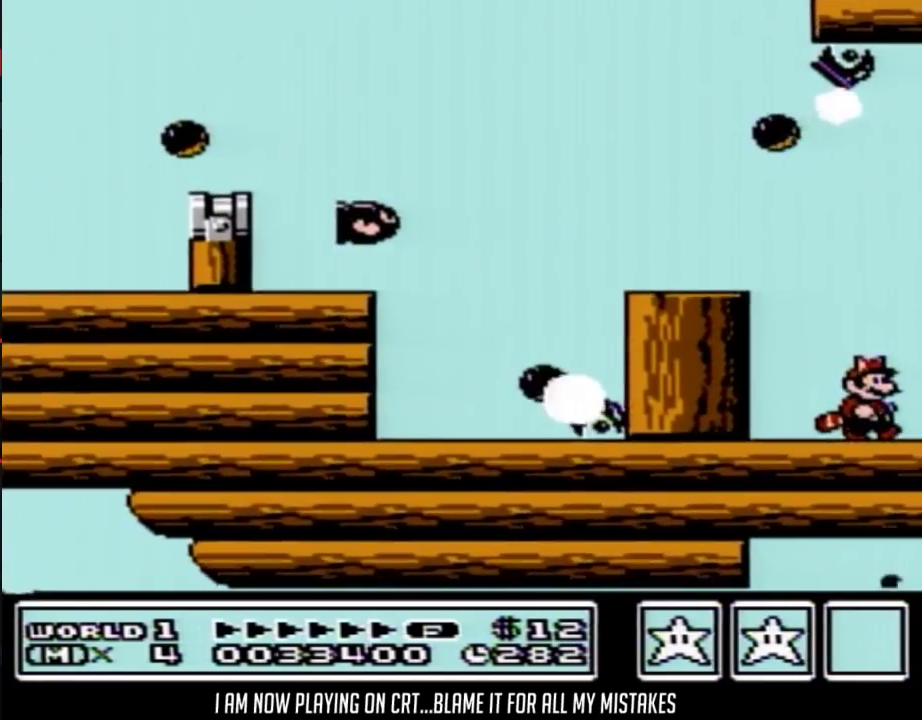
{"buttons": ["B", "DPAD_RIGHT"], "events": []}
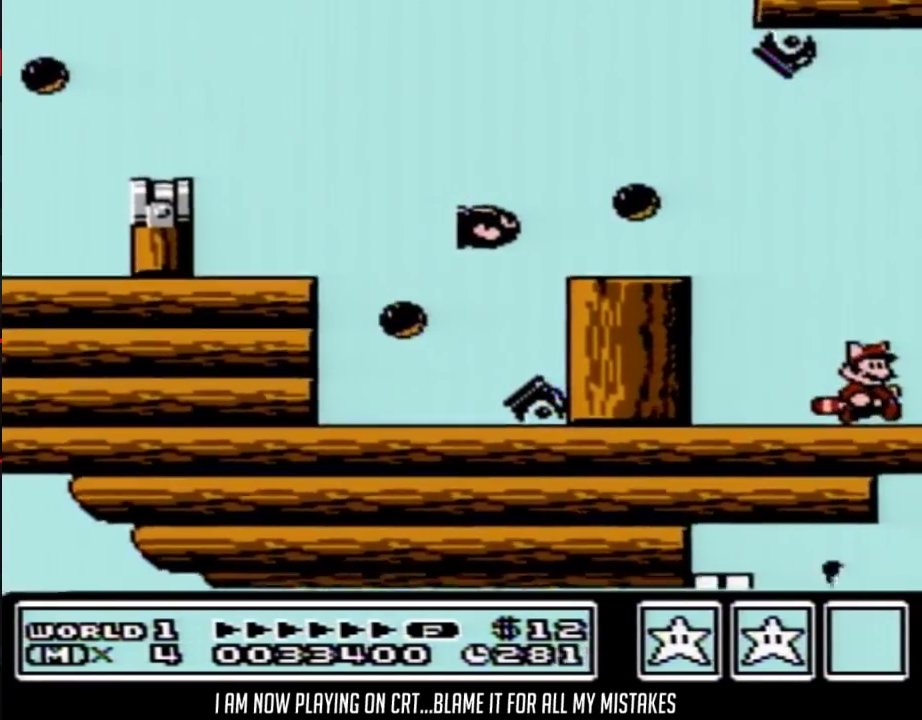
{"buttons": ["B", "DPAD_RIGHT"], "events": []}
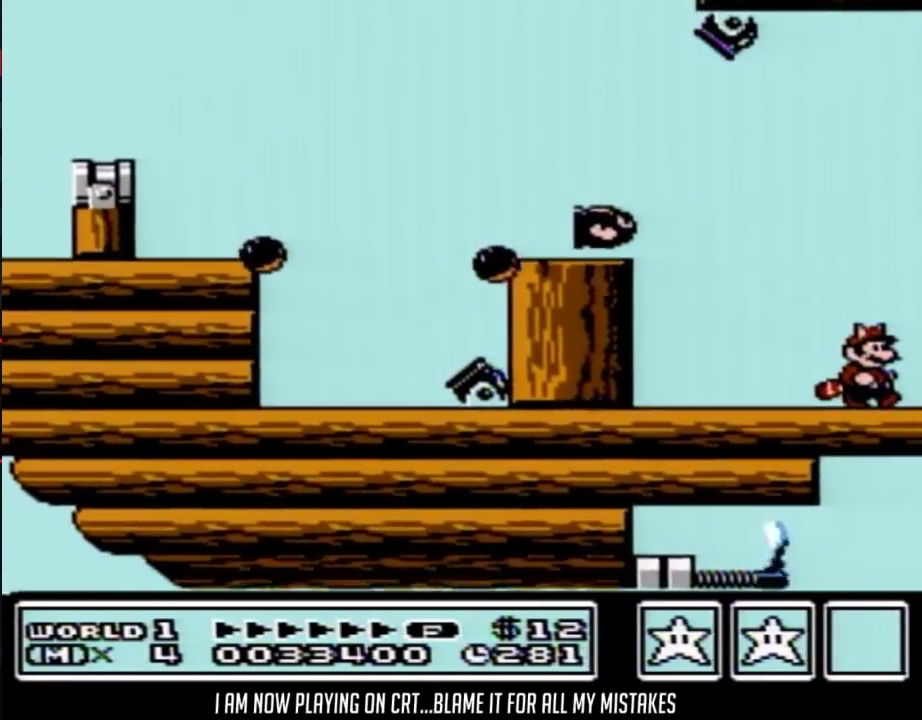
{"buttons": ["B", "DPAD_RIGHT"], "events": []}
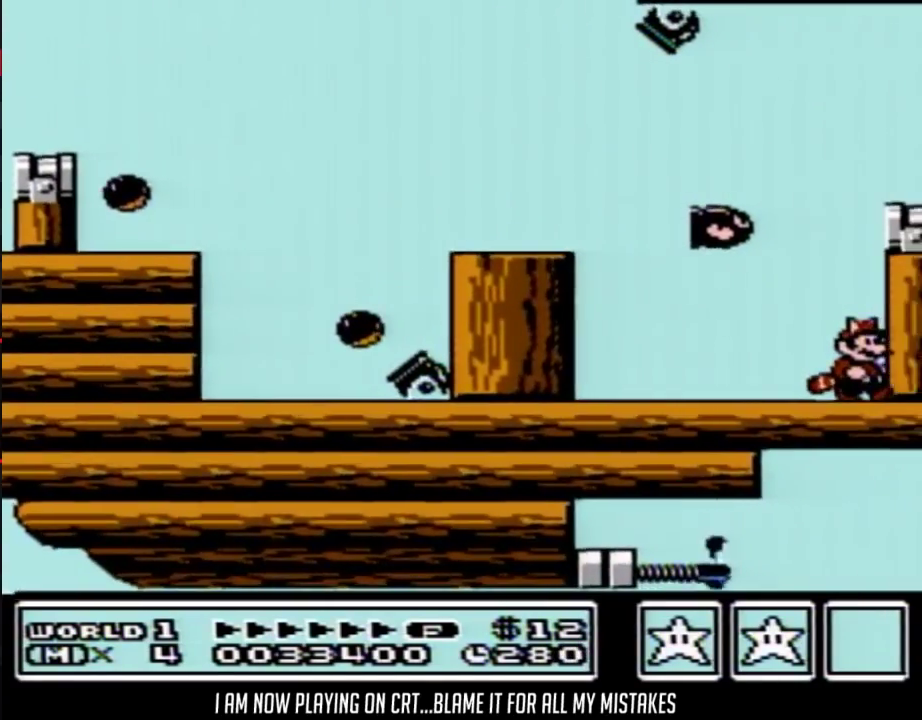
{"buttons": ["B", "DPAD_RIGHT"], "events": []}
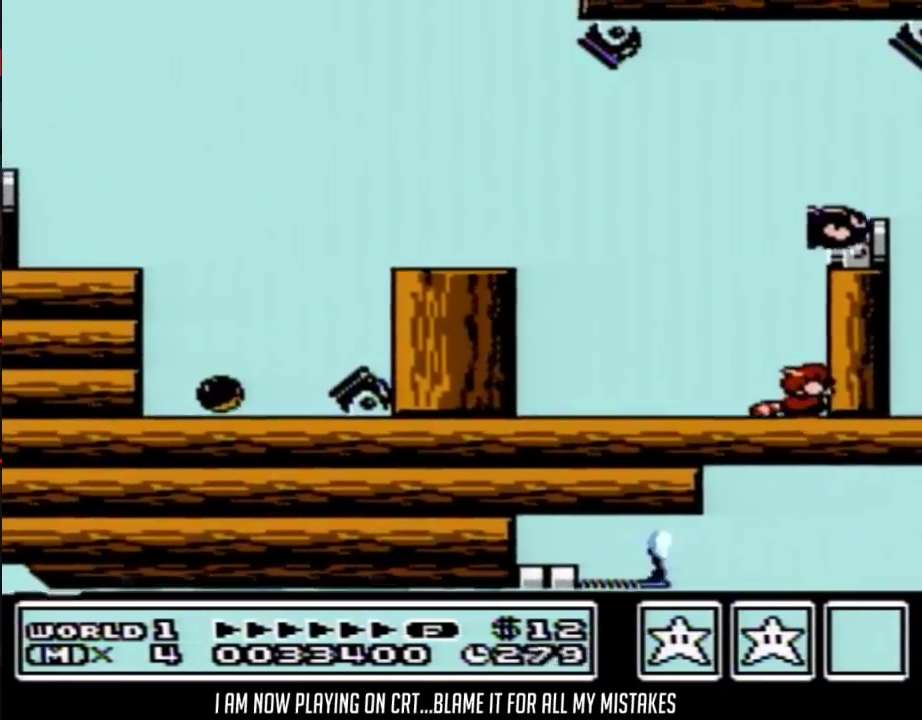
{"buttons": ["B", "DPAD_RIGHT"], "events": [[17, "DPAD_RIGHT", "up"], [50, "DPAD_DOWN", "down"], [267, "DPAD_RIGHT", "down"], [333, "DPAD_DOWN", "up"]]}
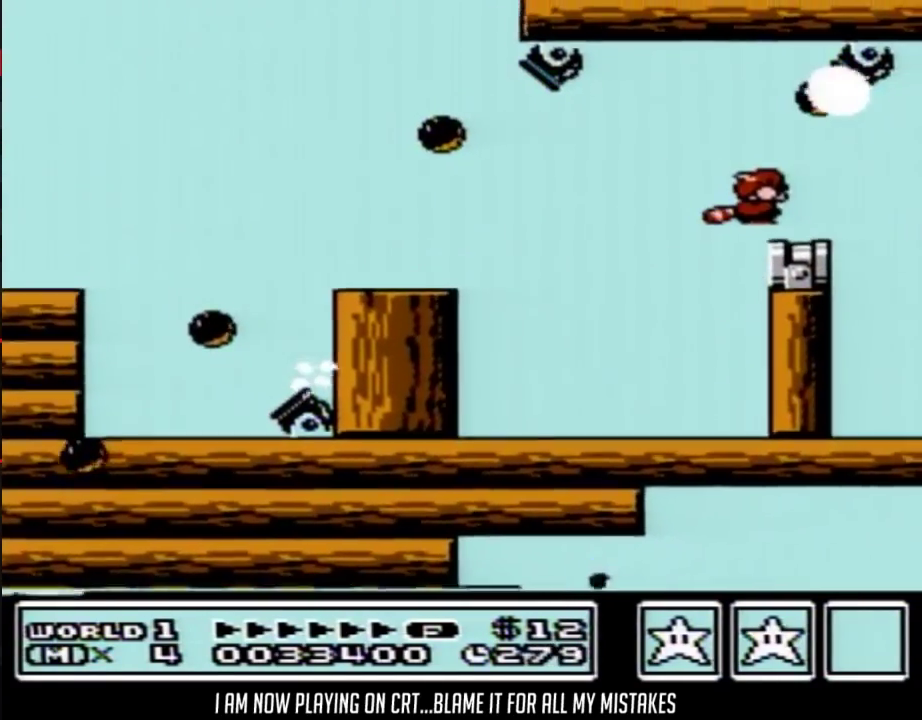
{"buttons": ["B"], "events": [[433, "DPAD_RIGHT", "up"]]}
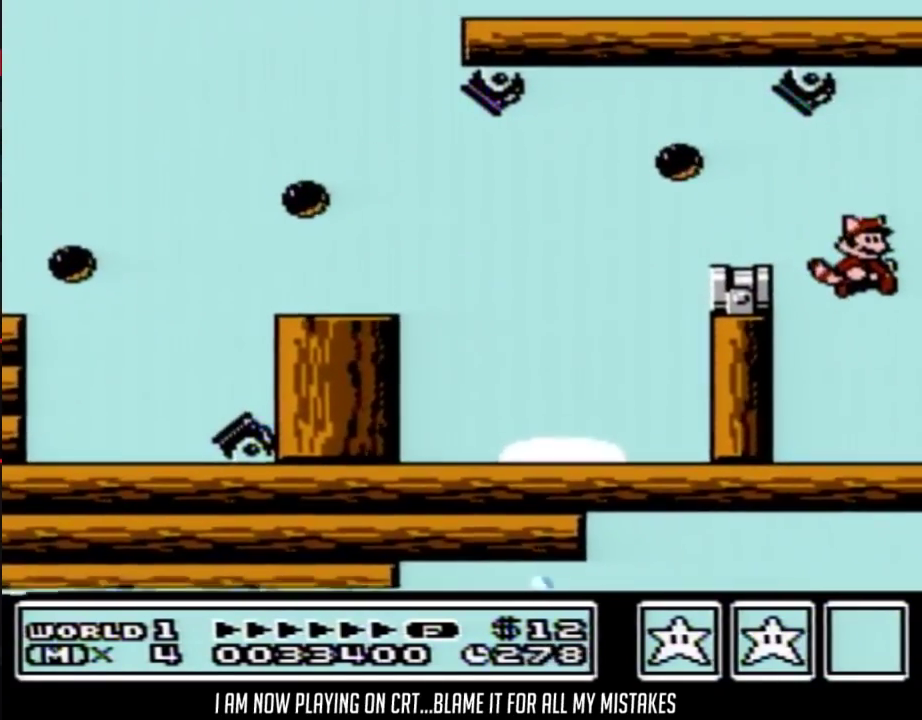
{"buttons": ["B", "DPAD_RIGHT"], "events": [[83, "DPAD_RIGHT", "down"]]}
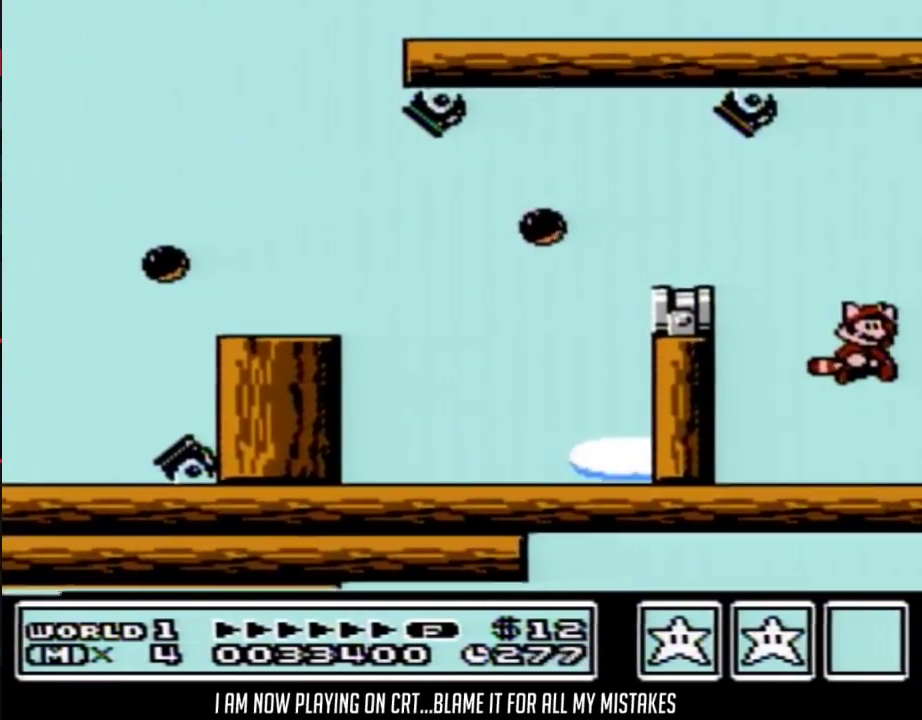
{"buttons": ["B", "DPAD_RIGHT"], "events": []}
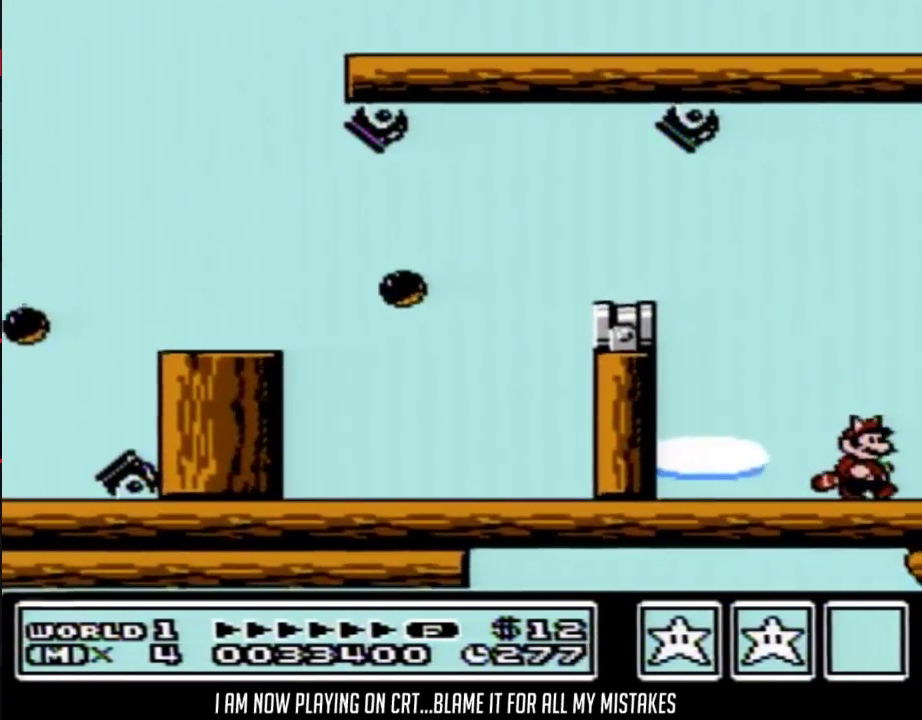
{"buttons": ["B", "DPAD_RIGHT"], "events": []}
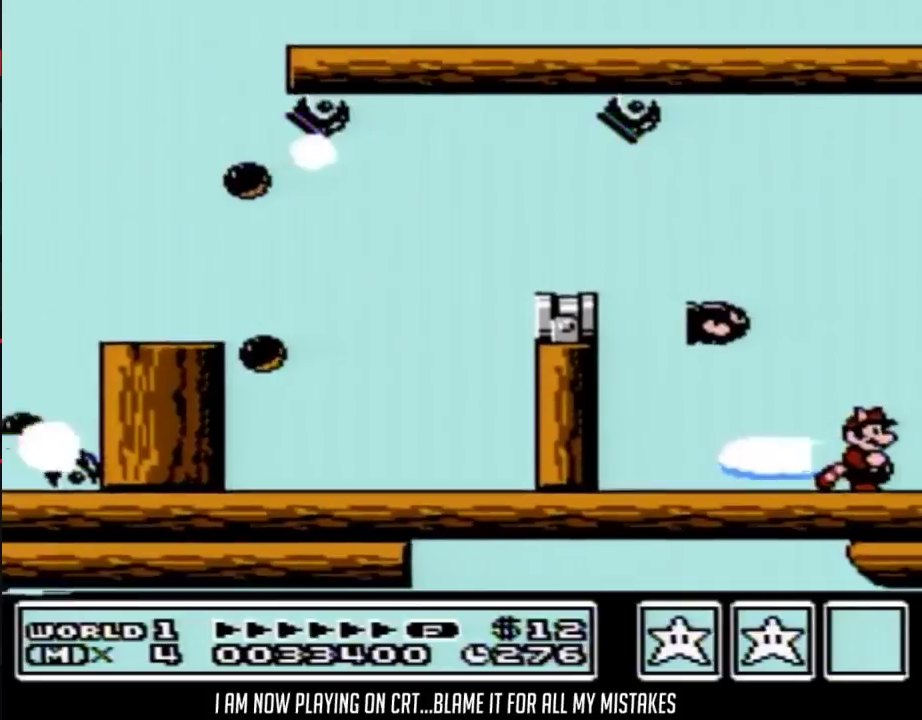
{"buttons": ["B", "DPAD_RIGHT"], "events": []}
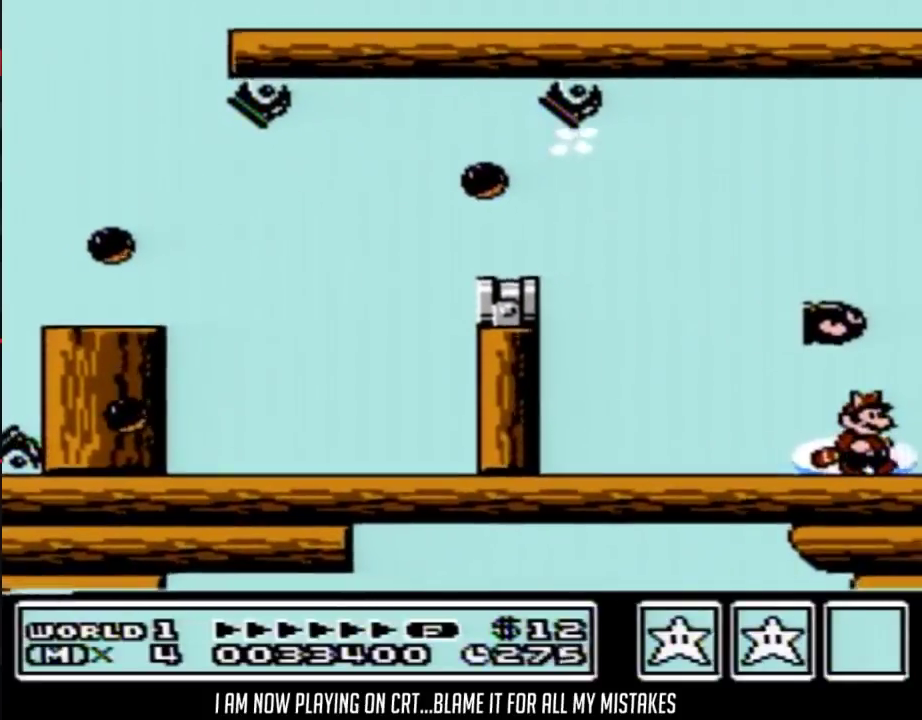
{"buttons": ["B", "DPAD_RIGHT"], "events": []}
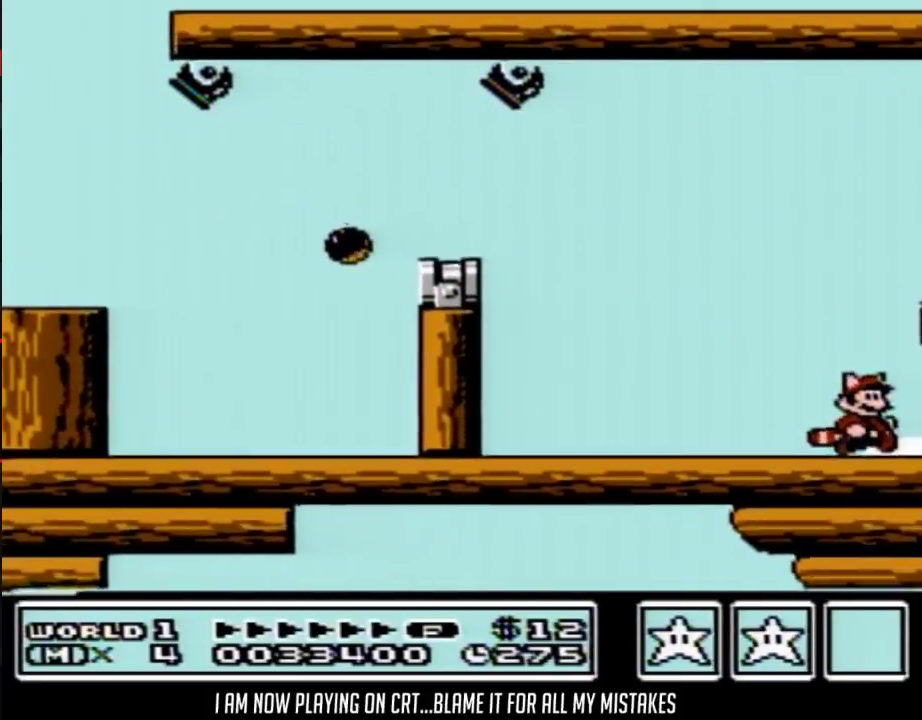
{"buttons": ["B", "DPAD_RIGHT"], "events": []}
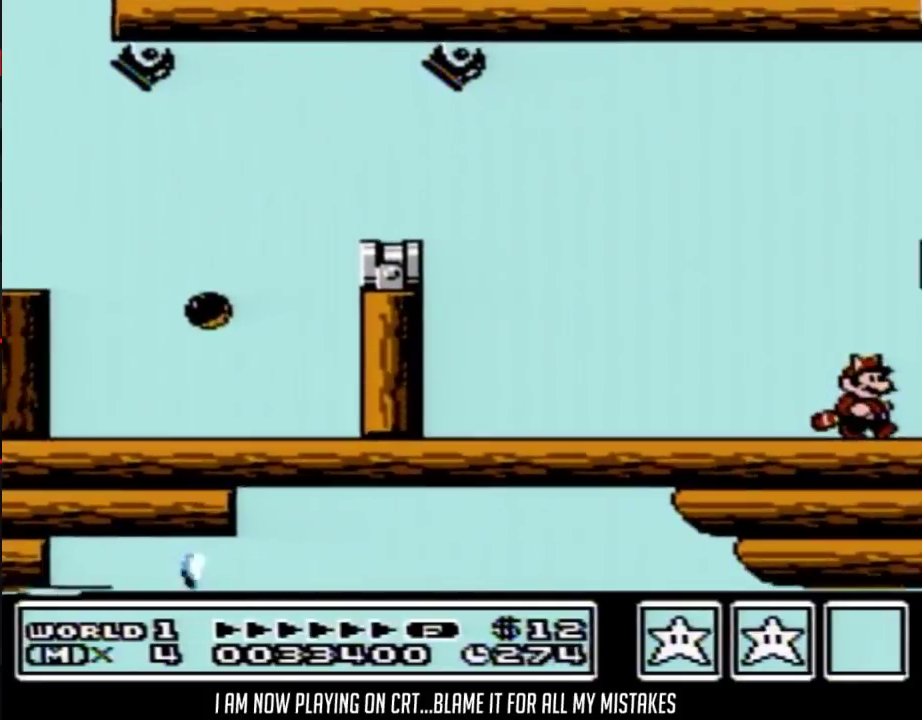
{"buttons": ["A", "B", "DPAD_RIGHT"]}
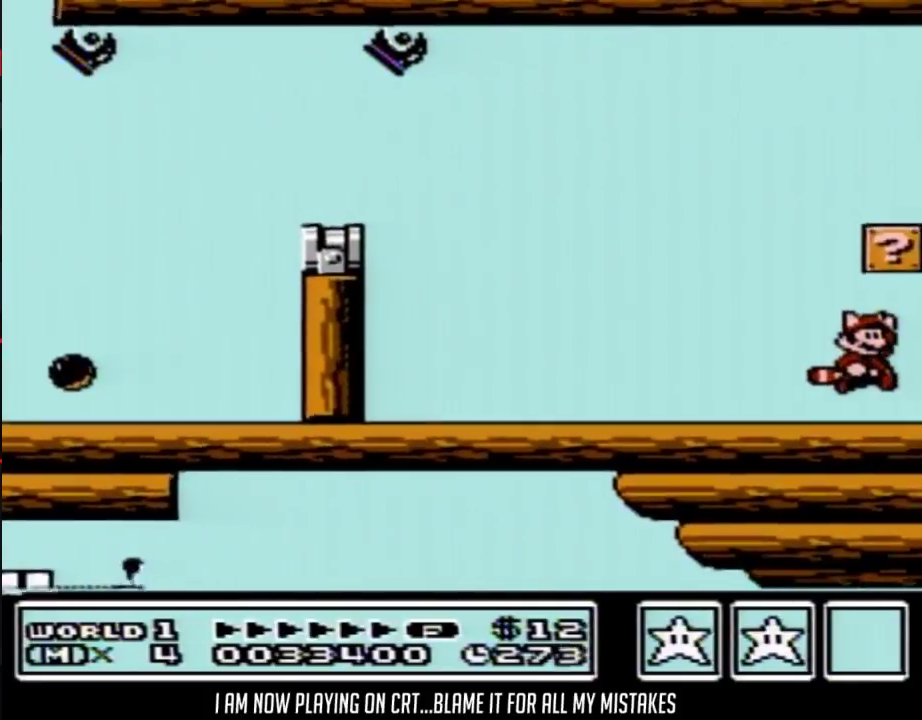
{"buttons": ["A", "B"], "events": [[483, "DPAD_RIGHT", "up"]]}
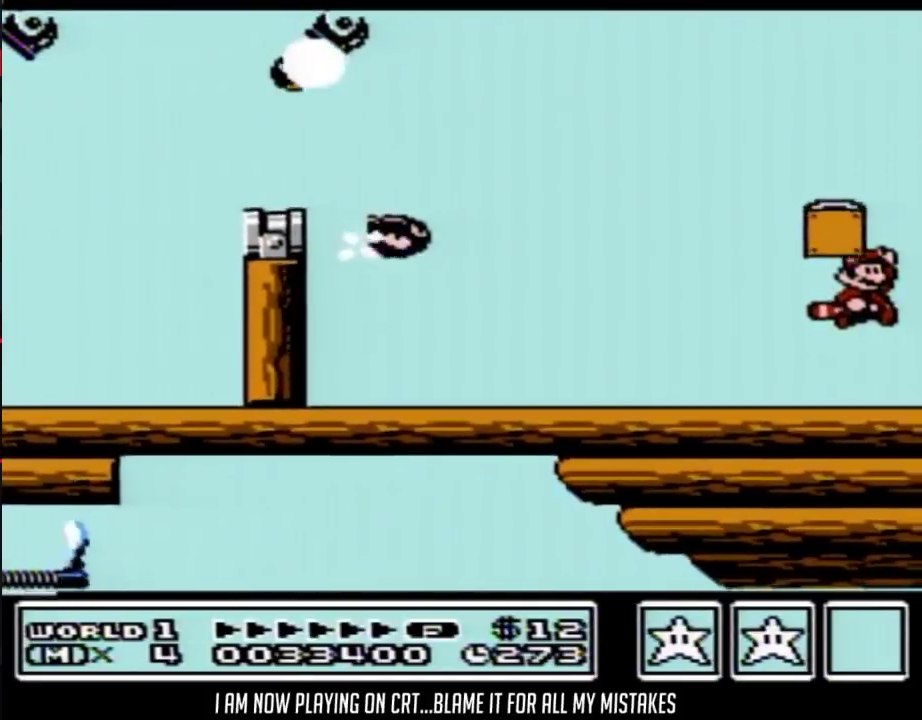
{"buttons": ["A", "B", "DPAD_UP", "DPAD_LEFT"], "events": [[117, "DPAD_LEFT", "down"], [183, "DPAD_UP", "down"]]}
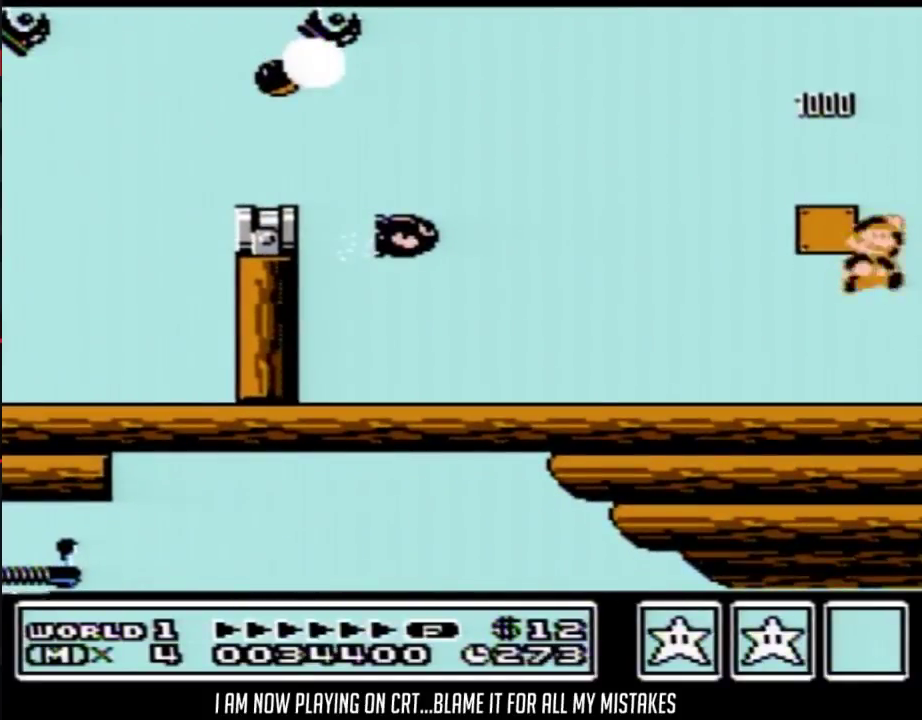
{"buttons": ["B"]}
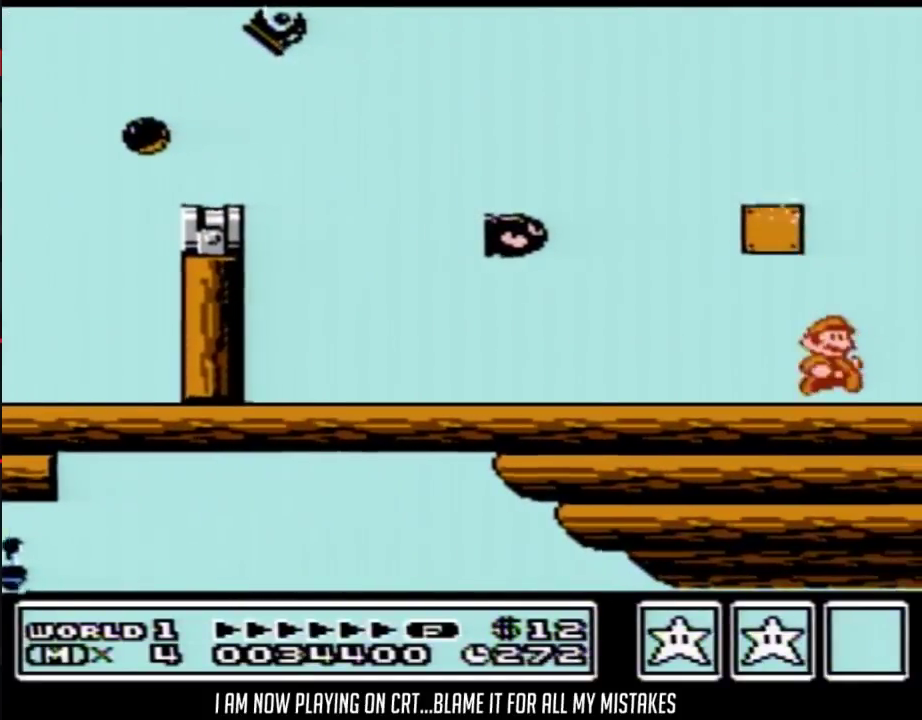
{"buttons": ["B", "DPAD_RIGHT"], "events": [[17, "DPAD_RIGHT", "down"]]}
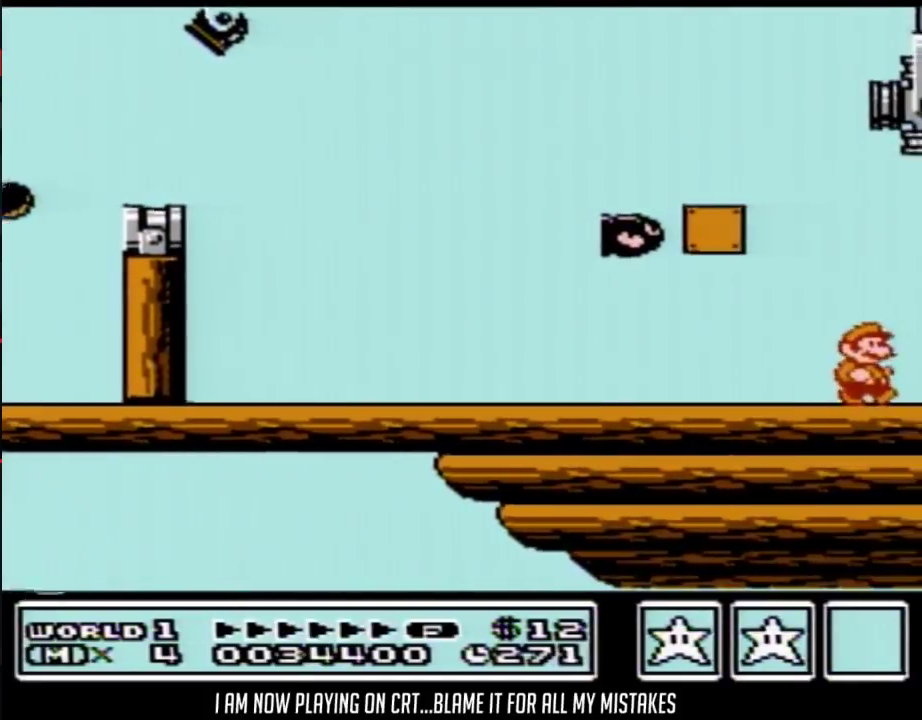
{"buttons": ["B", "DPAD_RIGHT"], "events": []}